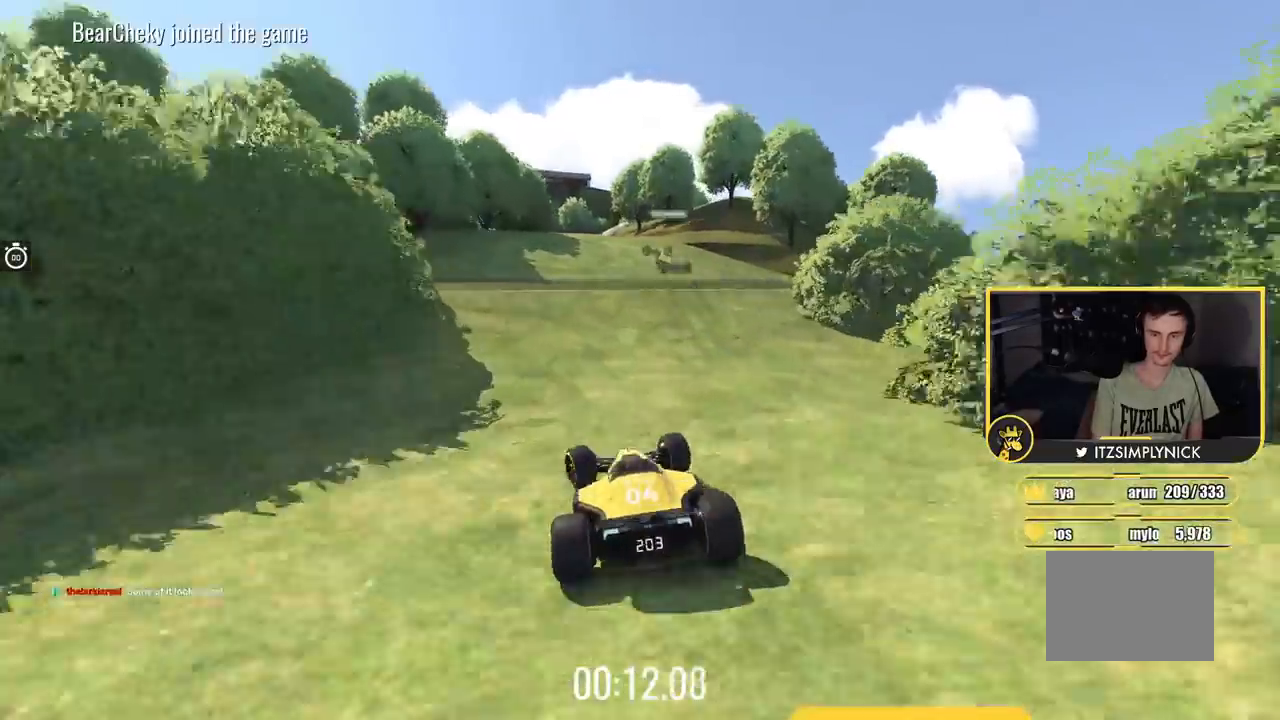
Gameplay with keyboard; each line is a JSON object with the keys held at the frame after it. "events" lists presses ("down") and releases ("up") of "down", "left", "right" and "up" between this image and that frame as [ms after this image, input, new state], when the widget could be followed in between. No other keys are recorded. Mouse input is not recorded.
{"keys": ["up"], "events": [[33, "left", "up"], [117, "left", "down"], [317, "left", "up"]]}
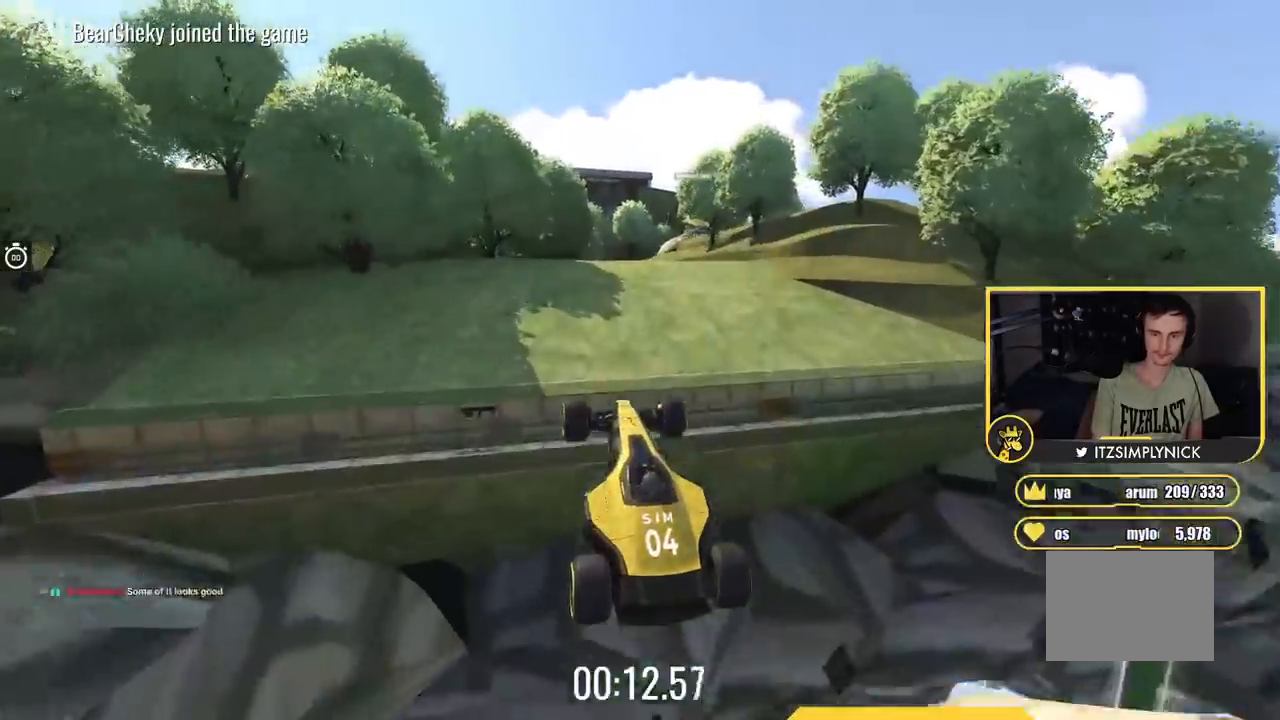
{"keys": ["right", "up"], "events": [[267, "right", "down"]]}
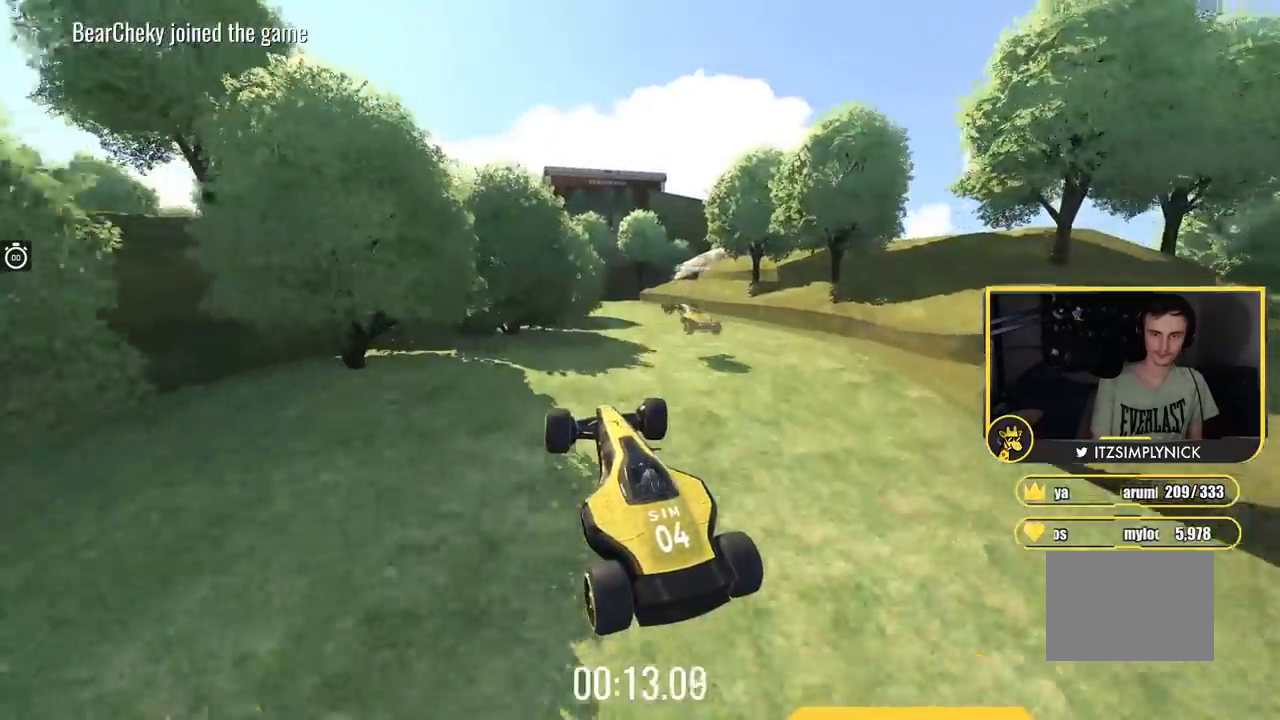
{"keys": ["up"], "events": [[67, "right", "up"]]}
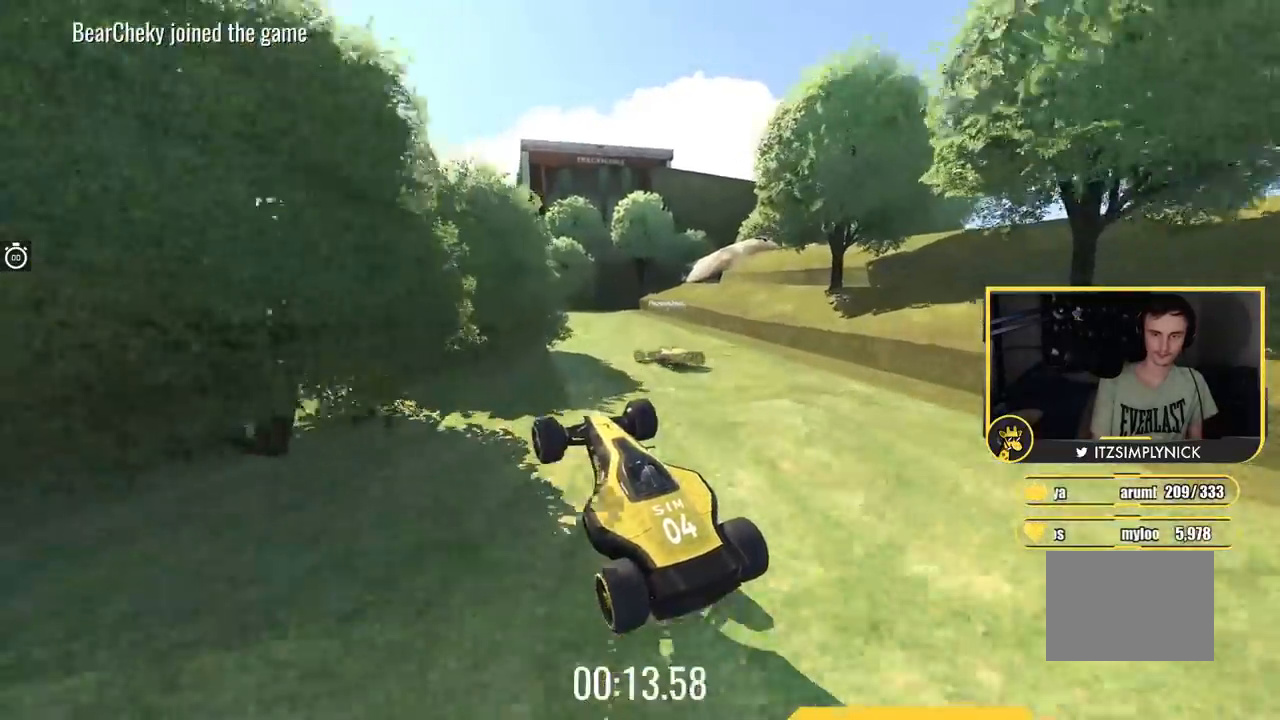
{"keys": ["up"], "events": [[184, "left", "down"], [384, "left", "up"]]}
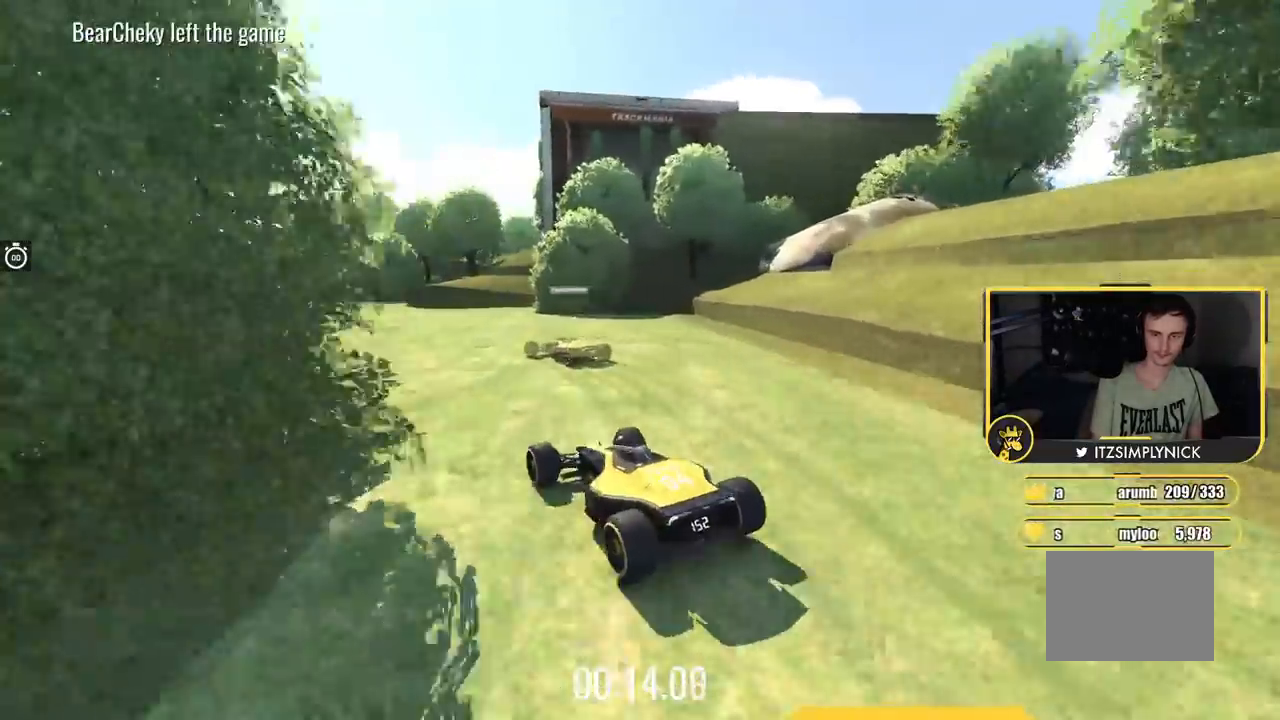
{"keys": ["left", "up"], "events": [[217, "left", "down"]]}
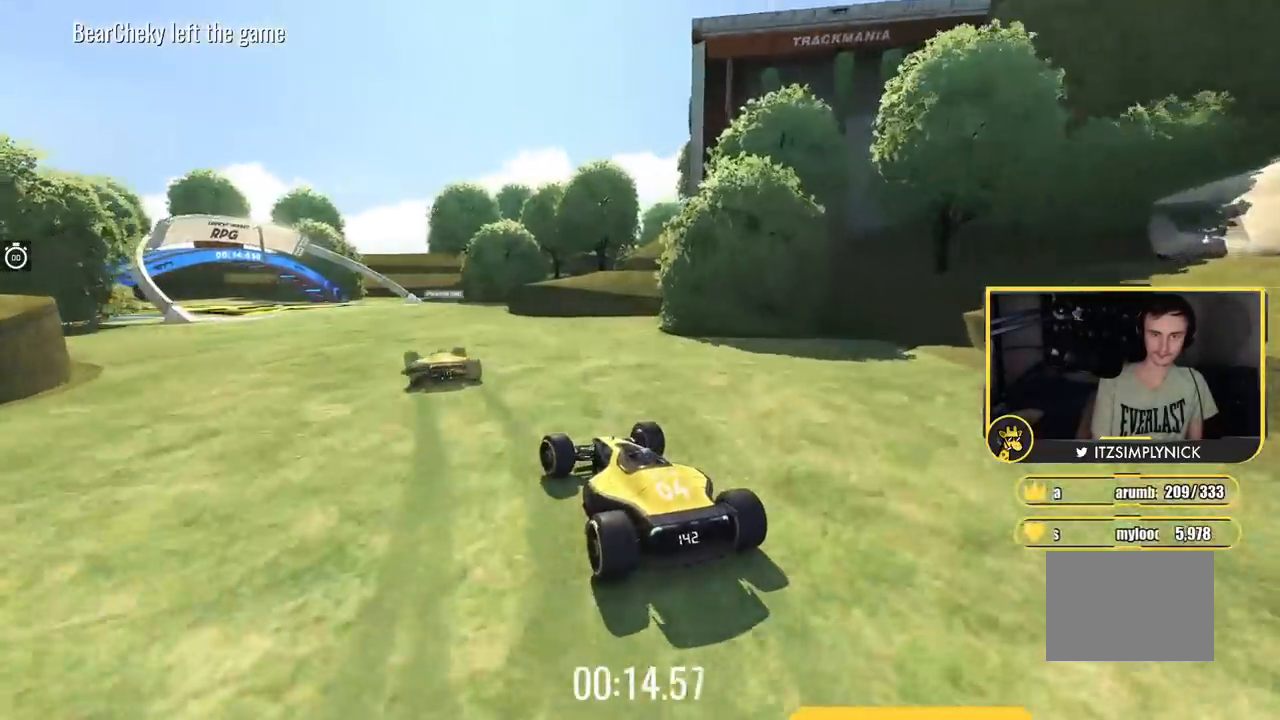
{"keys": ["left", "up"], "events": [[134, "left", "up"], [284, "left", "down"]]}
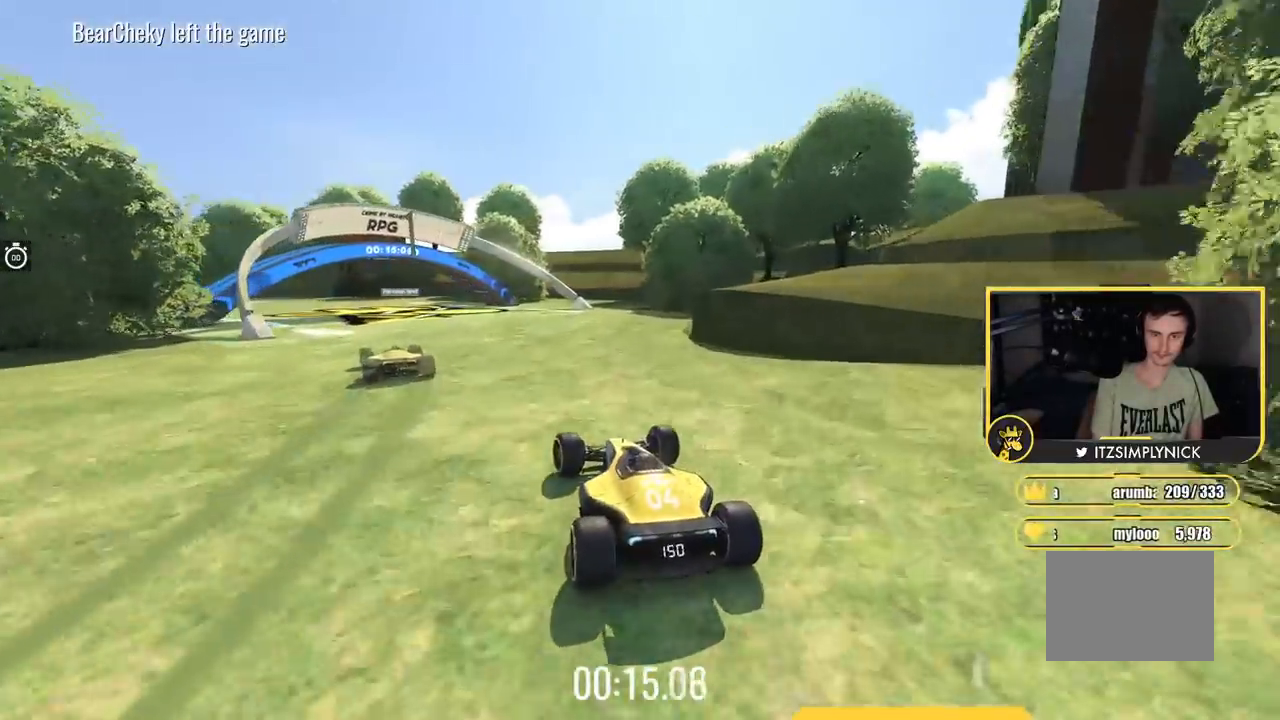
{"keys": ["left", "up"], "events": []}
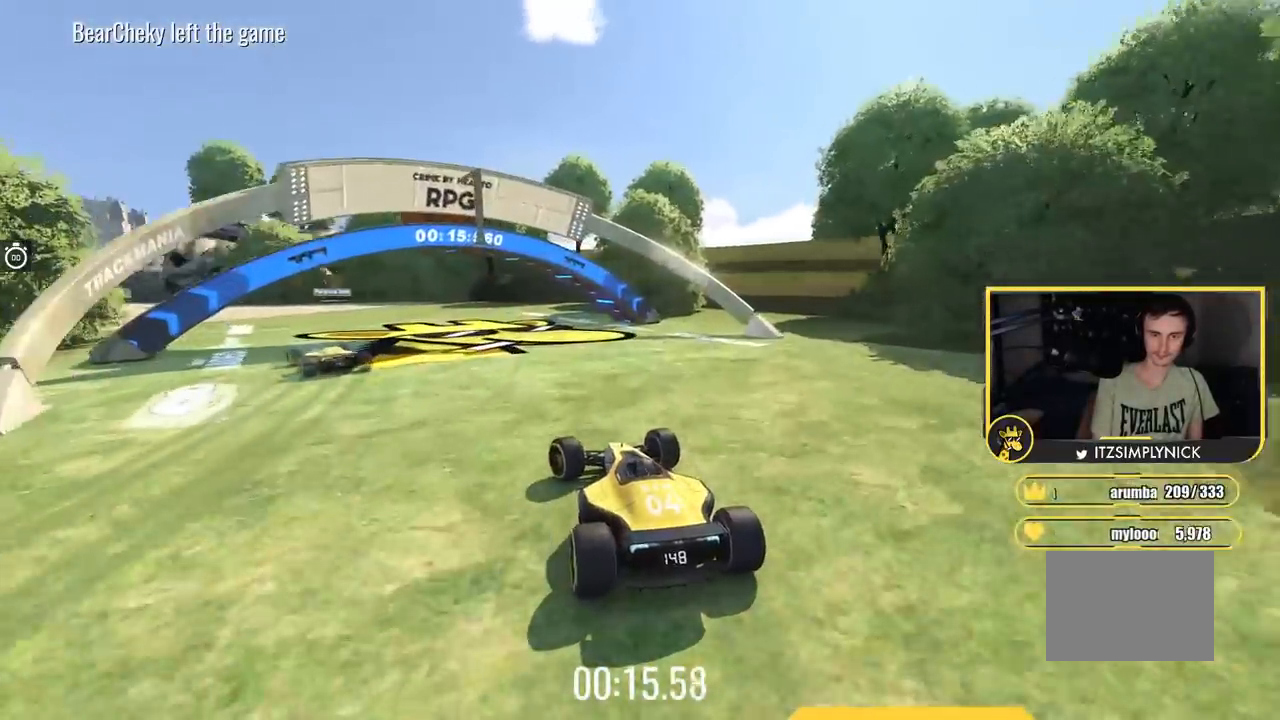
{"keys": ["up"], "events": [[351, "left", "up"]]}
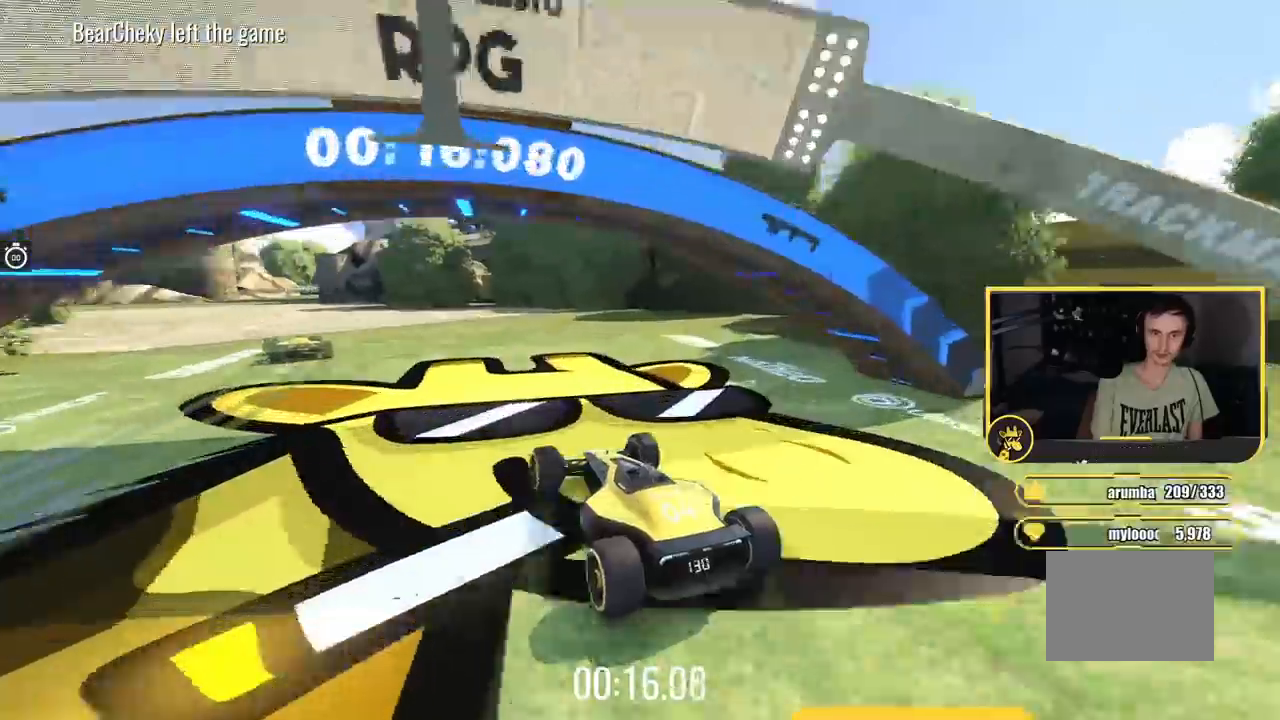
{"keys": ["left", "up"], "events": [[167, "left", "down"], [350, "left", "up"], [400, "left", "down"]]}
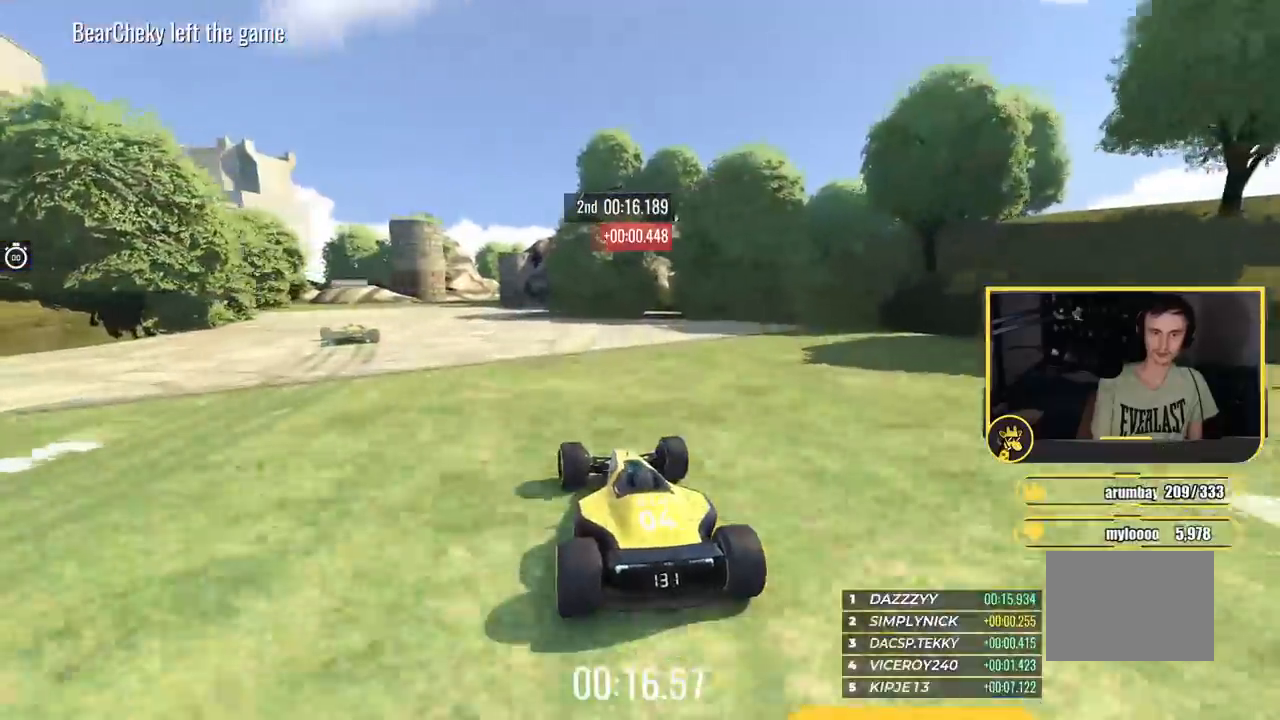
{"keys": ["left", "up"], "events": []}
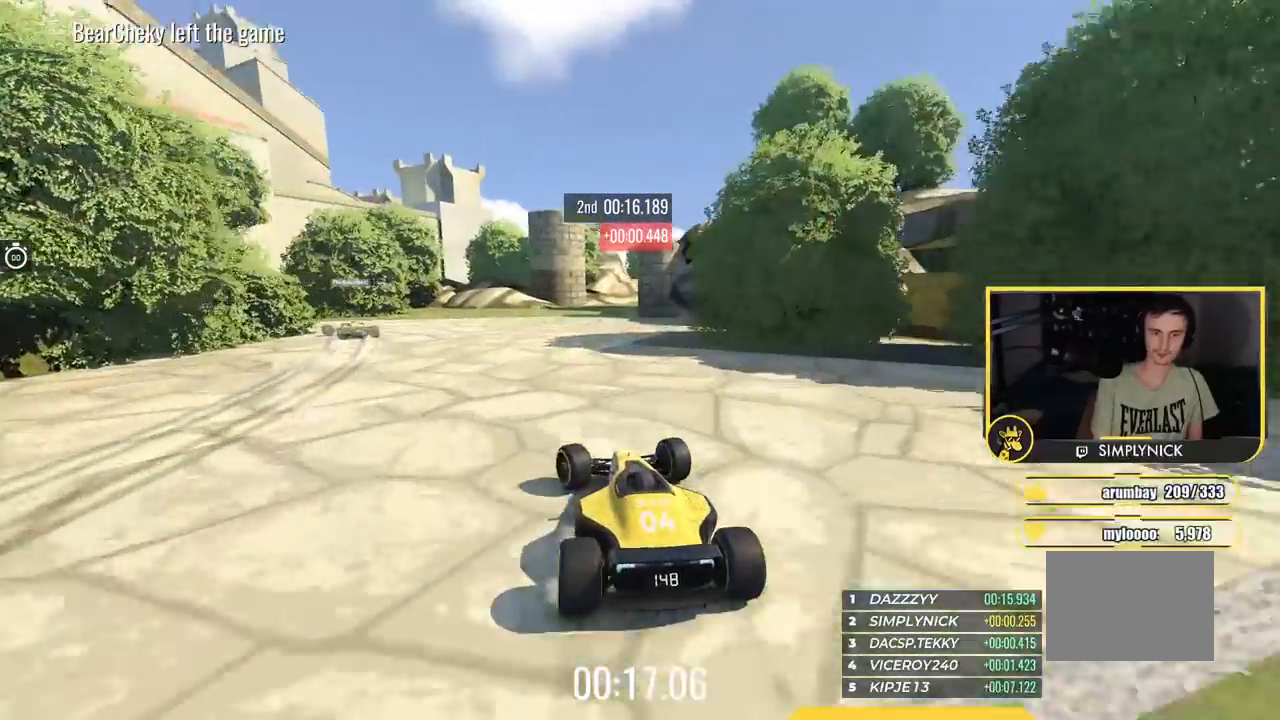
{"keys": ["left"], "events": [[183, "up", "up"]]}
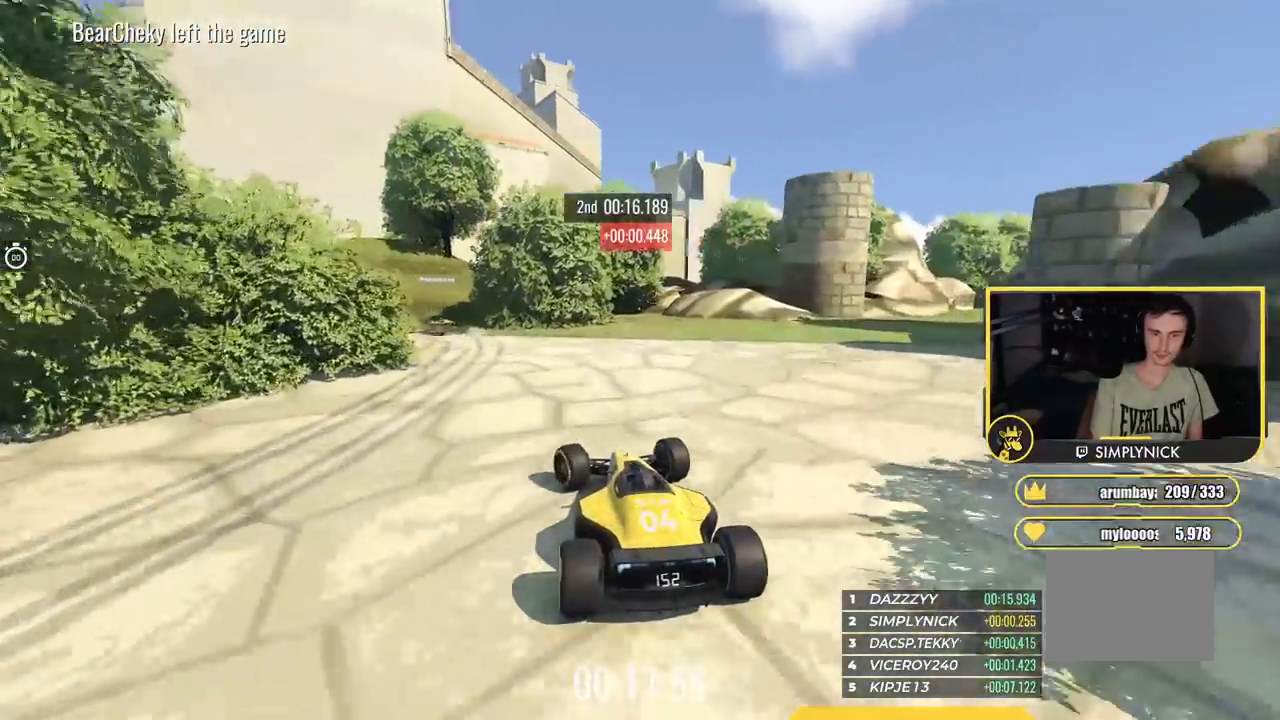
{"keys": ["left"], "events": []}
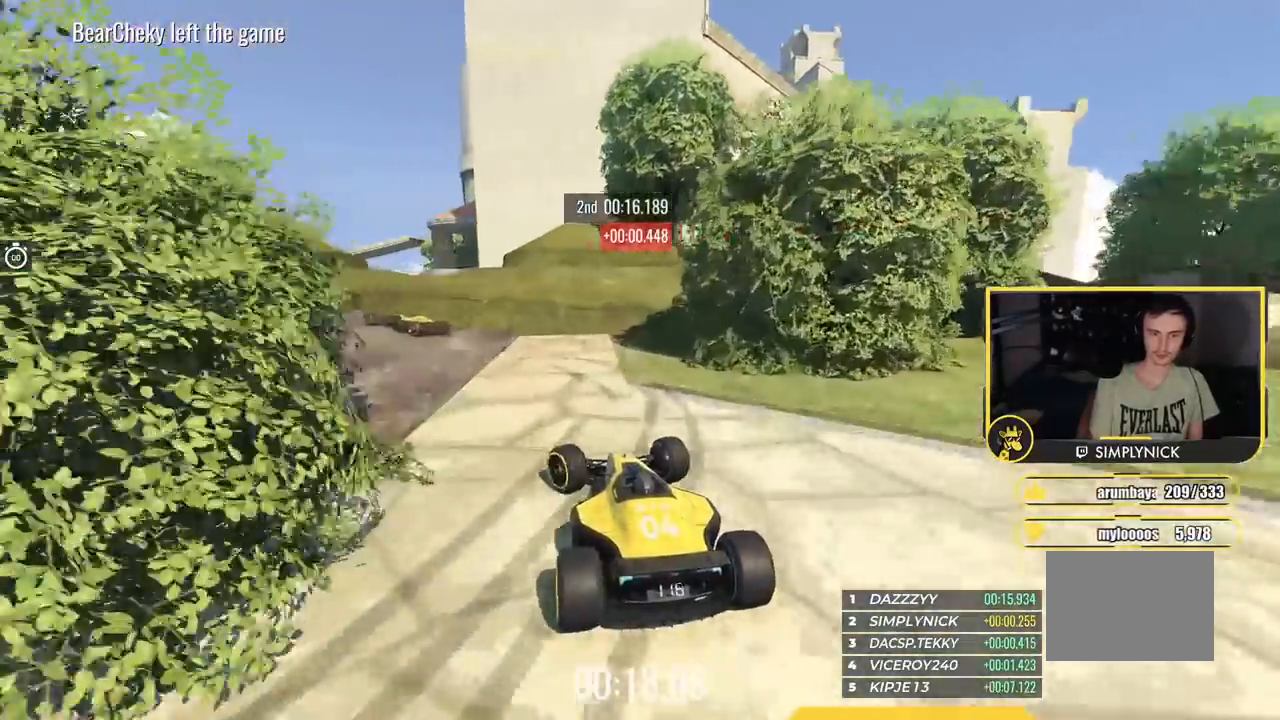
{"keys": [], "events": [[467, "left", "up"]]}
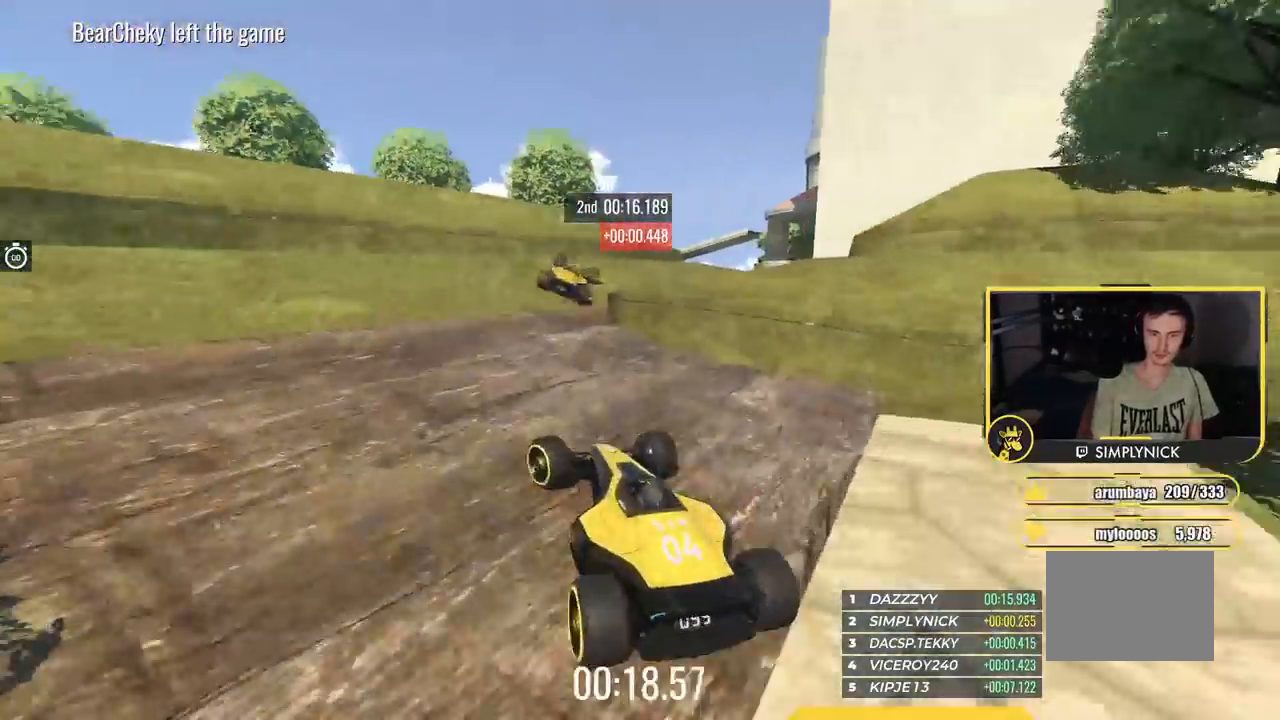
{"keys": ["right", "up"], "events": [[17, "right", "down"], [100, "up", "down"]]}
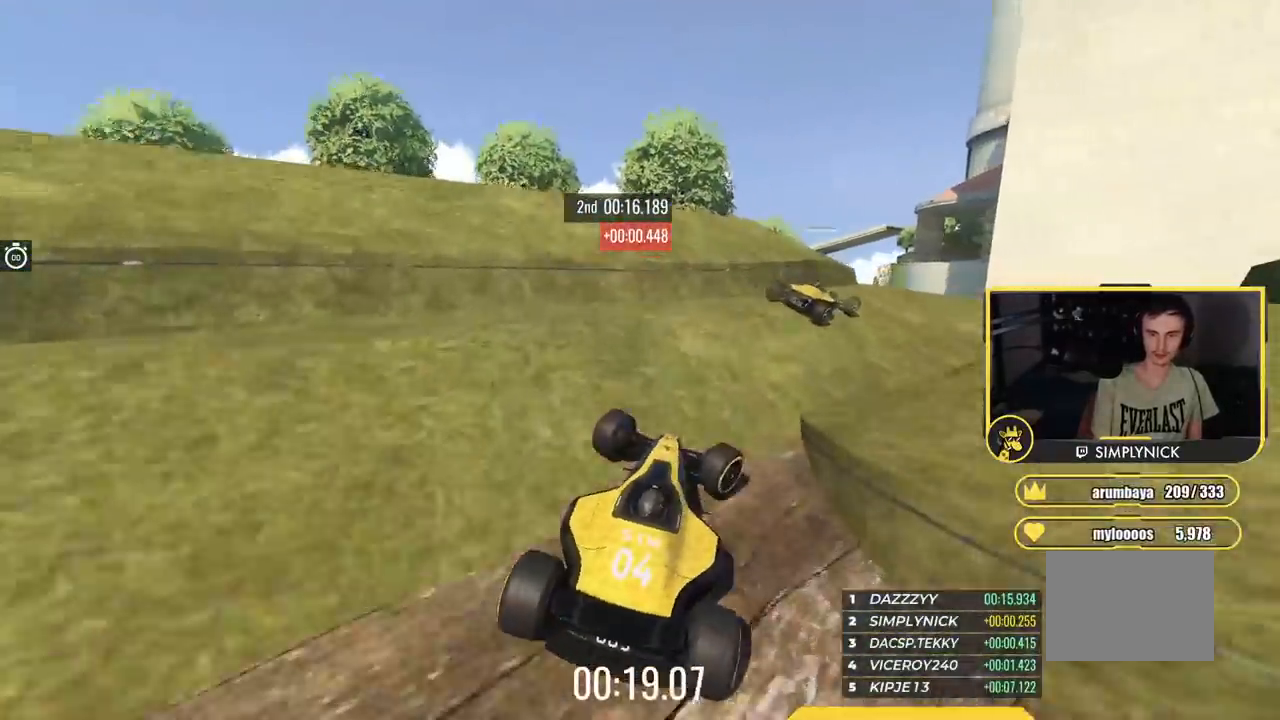
{"keys": ["up"], "events": [[167, "right", "up"], [417, "right", "down"], [467, "right", "up"]]}
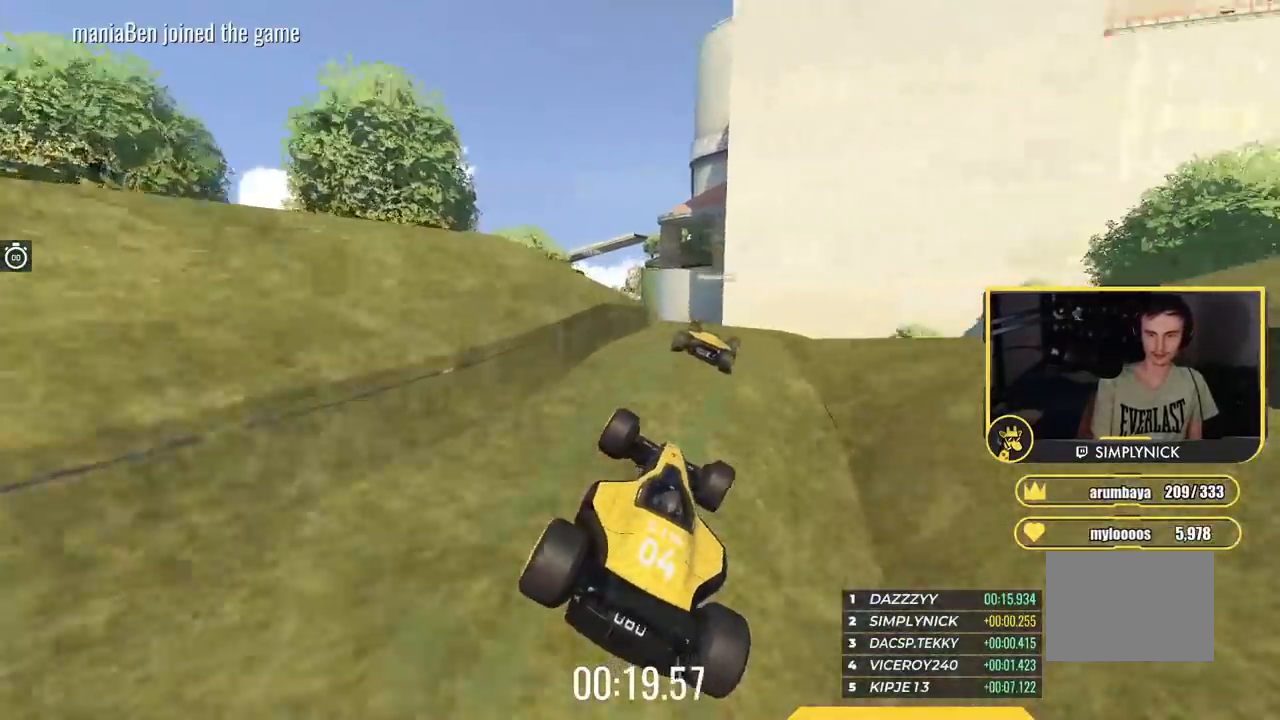
{"keys": ["up"], "events": [[201, "right", "down"], [251, "right", "up"]]}
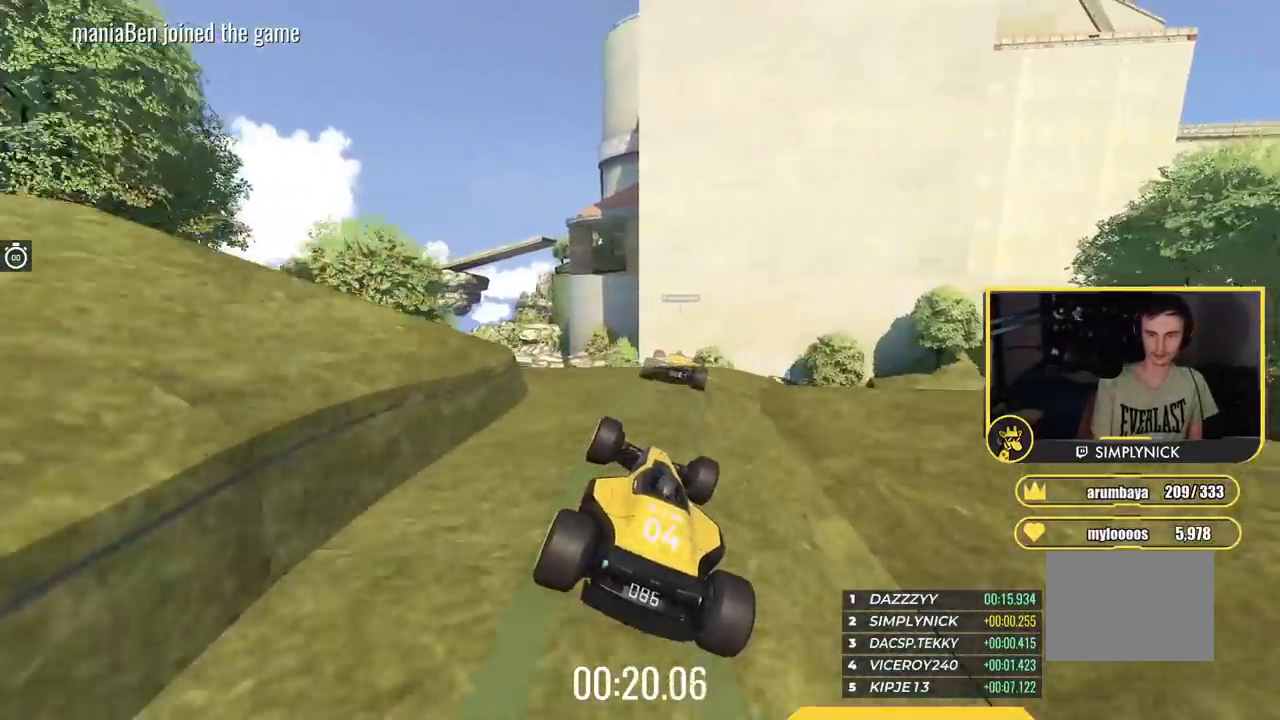
{"keys": ["up"], "events": [[233, "right", "down"], [267, "right", "up"]]}
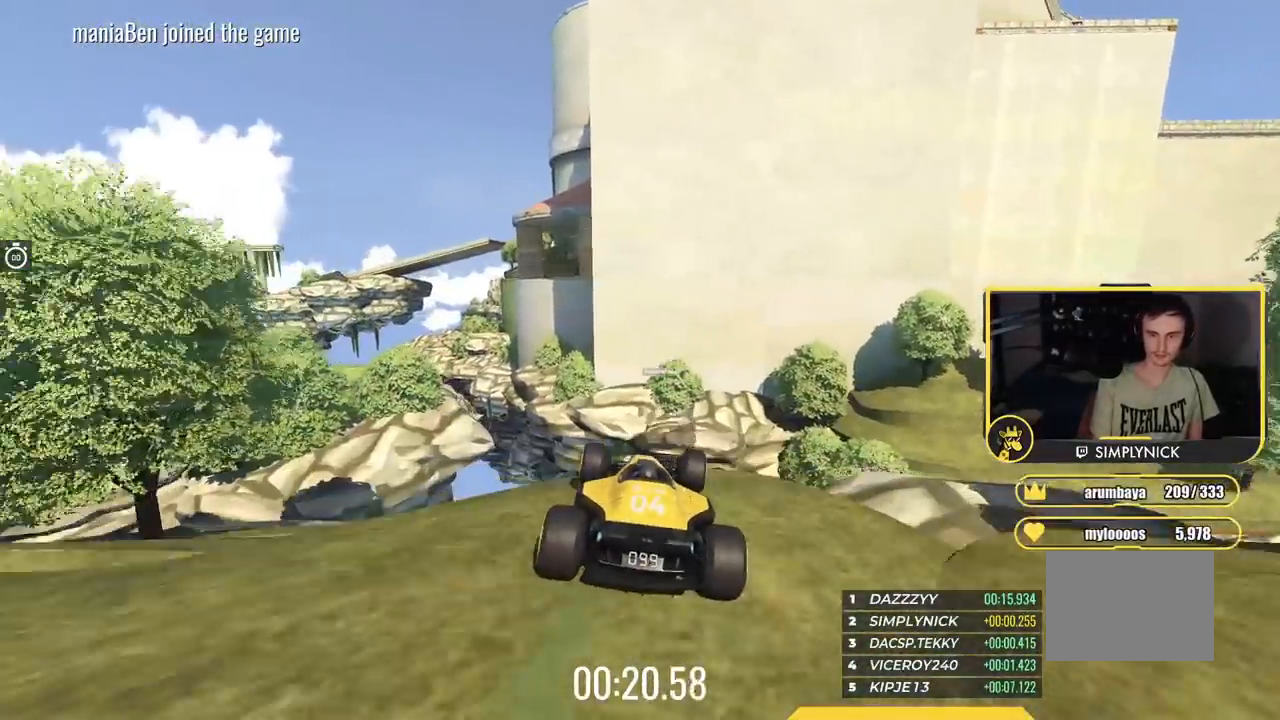
{"keys": ["left", "up"], "events": [[434, "left", "down"]]}
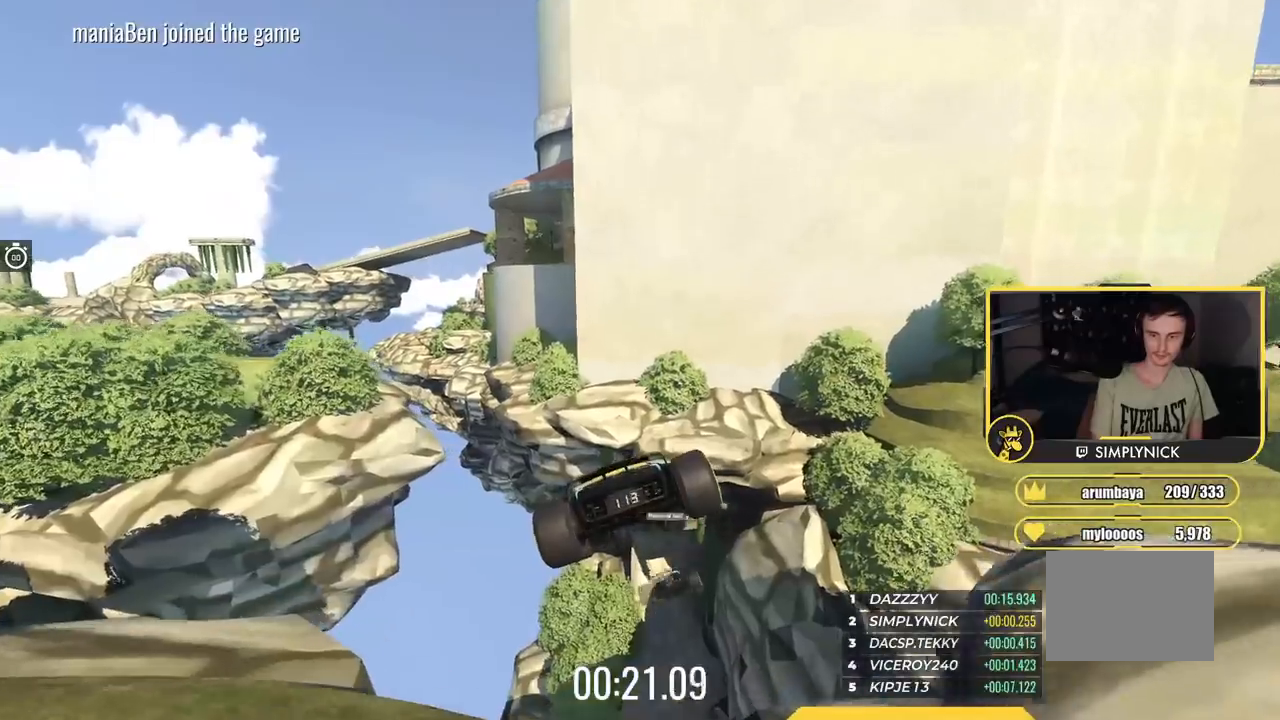
{"keys": ["left", "up"], "events": [[317, "down", "down"], [467, "down", "up"]]}
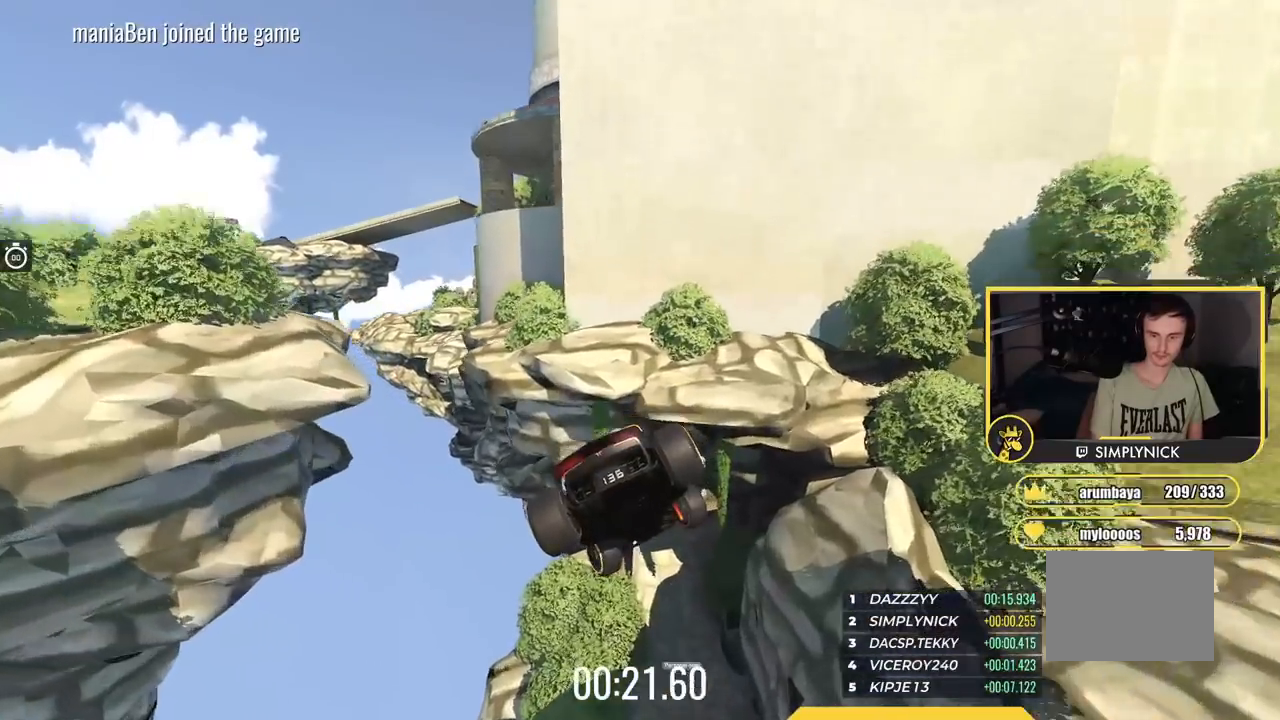
{"keys": ["up"], "events": [[50, "left", "up"]]}
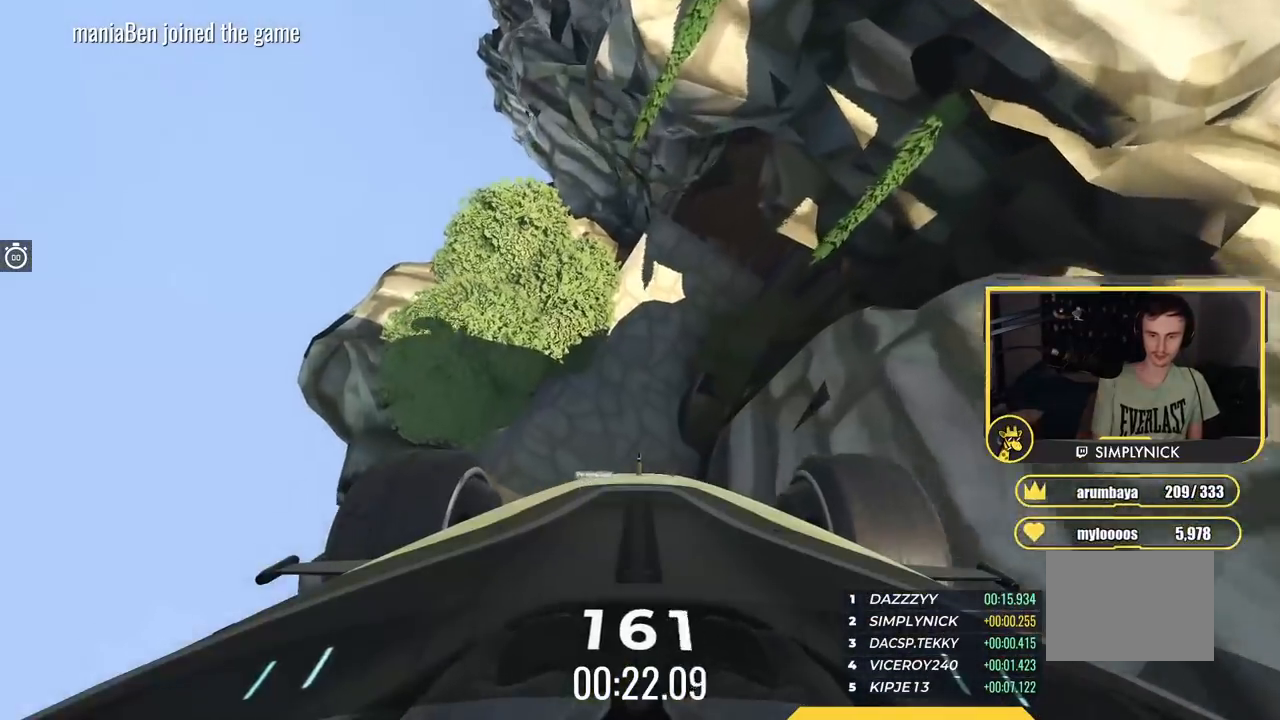
{"keys": ["up"], "events": [[300, "right", "down"], [417, "right", "up"]]}
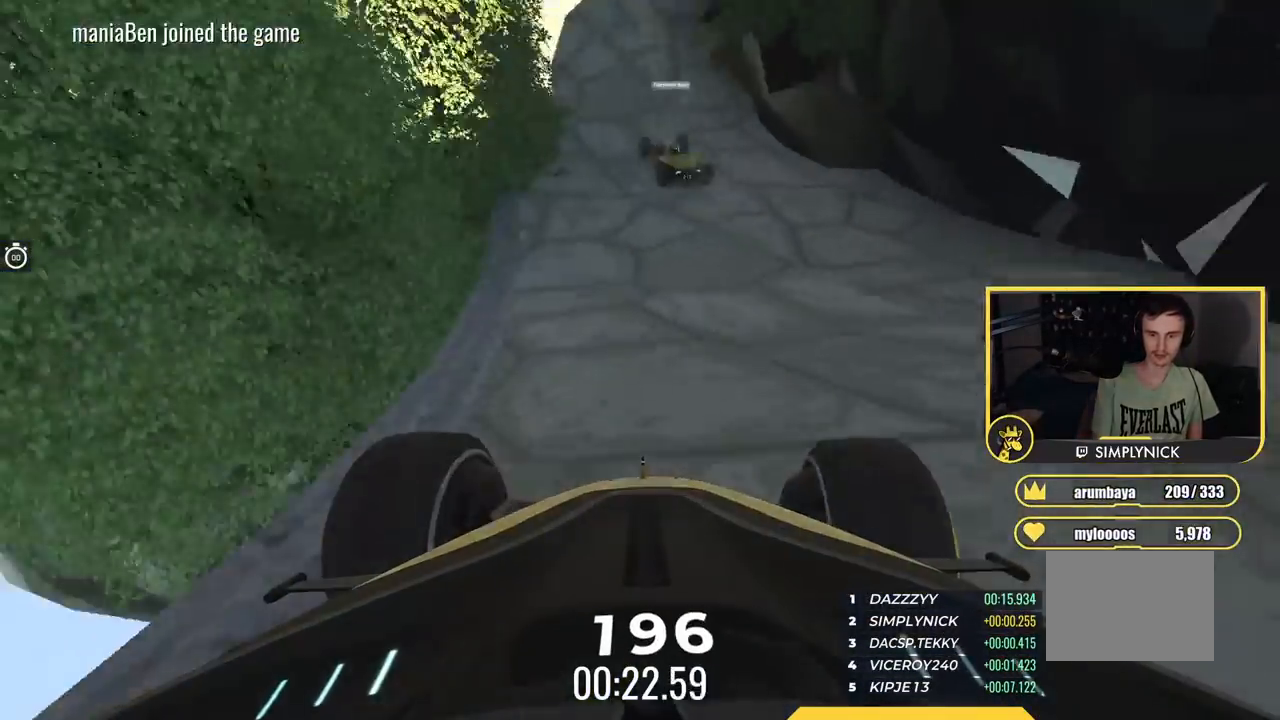
{"keys": ["left", "up"], "events": [[34, "left", "down"], [201, "left", "up"], [501, "left", "down"]]}
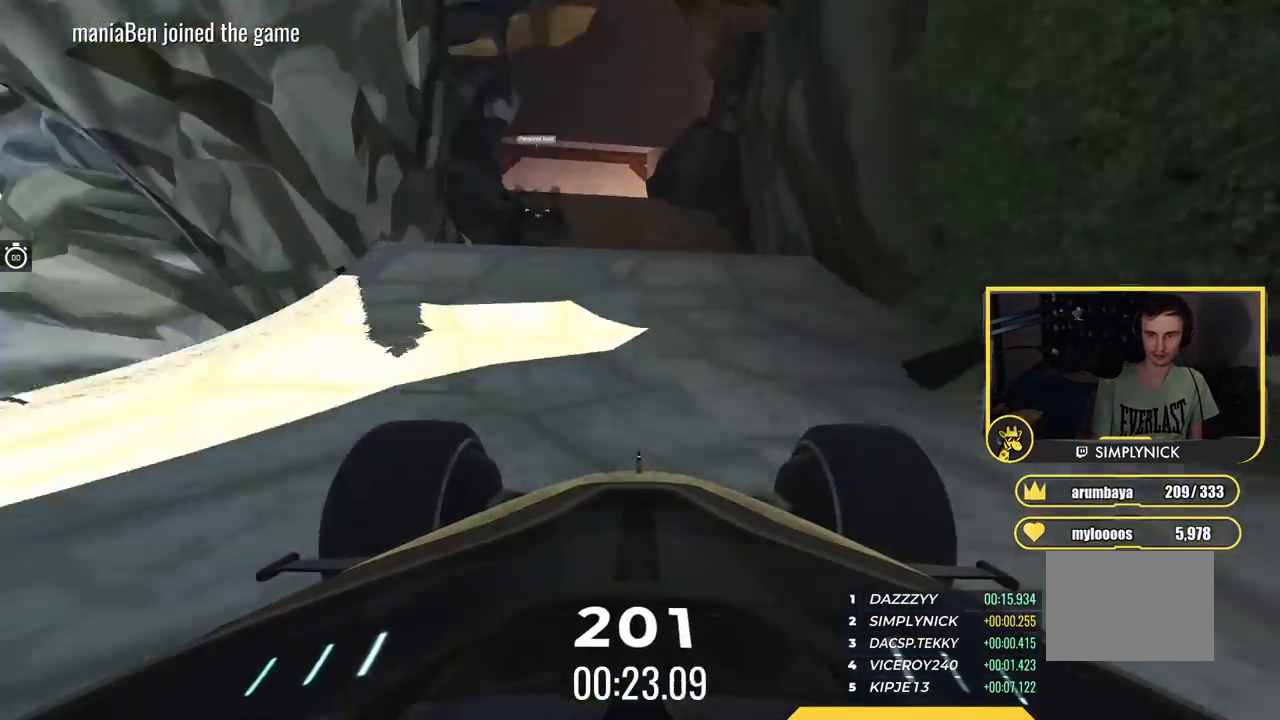
{"keys": ["right", "up"], "events": [[100, "left", "up"], [217, "left", "down"], [333, "left", "up"], [400, "right", "down"]]}
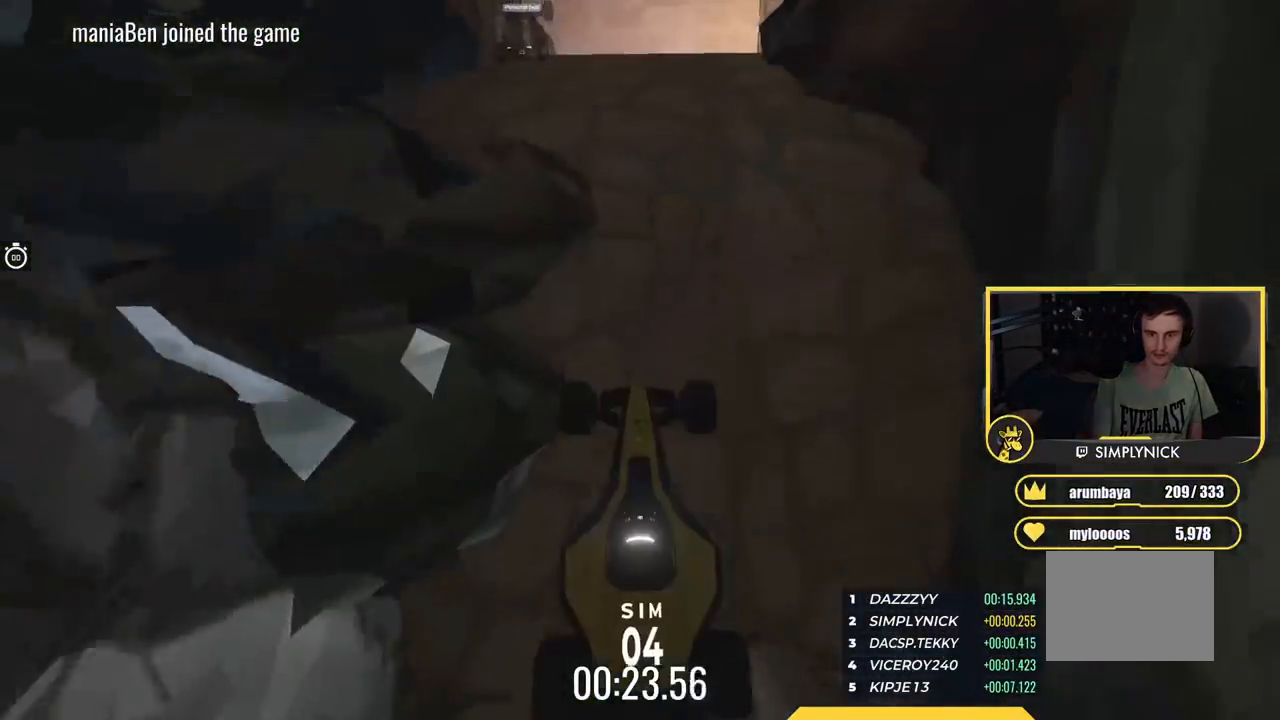
{"keys": ["right", "up"], "events": [[350, "up", "up"], [467, "up", "down"]]}
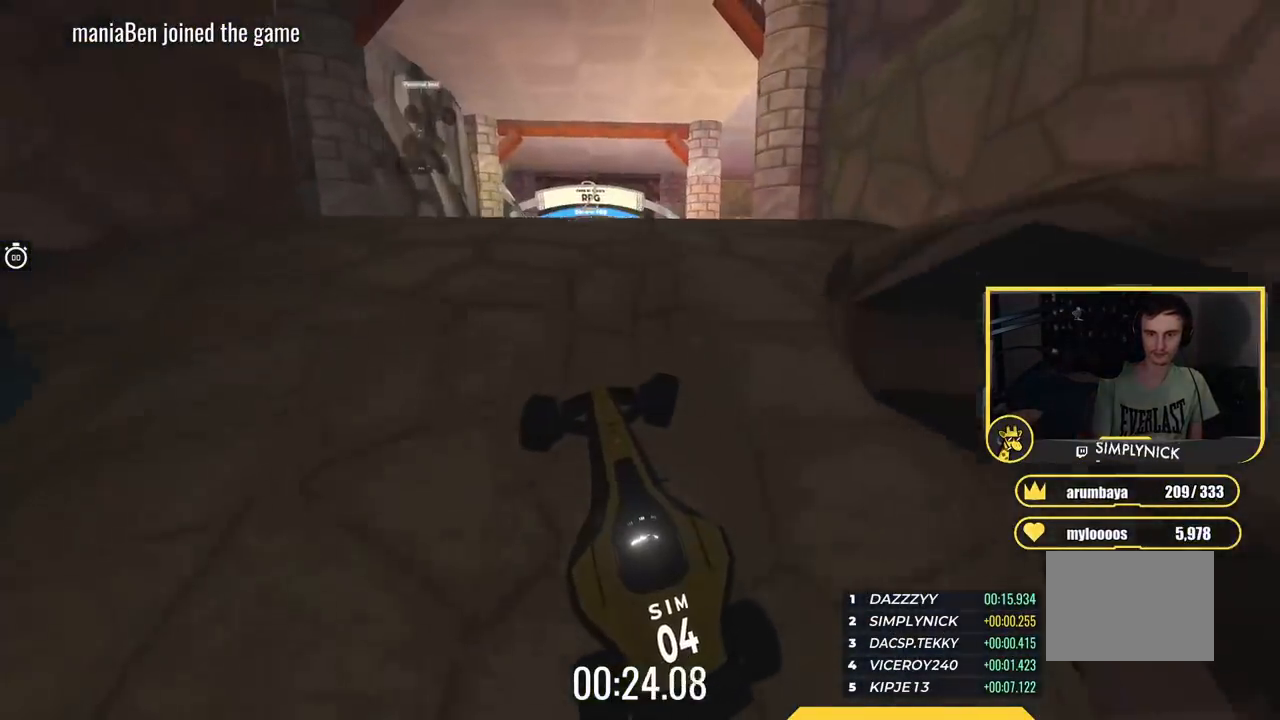
{"keys": ["up"], "events": [[501, "right", "up"]]}
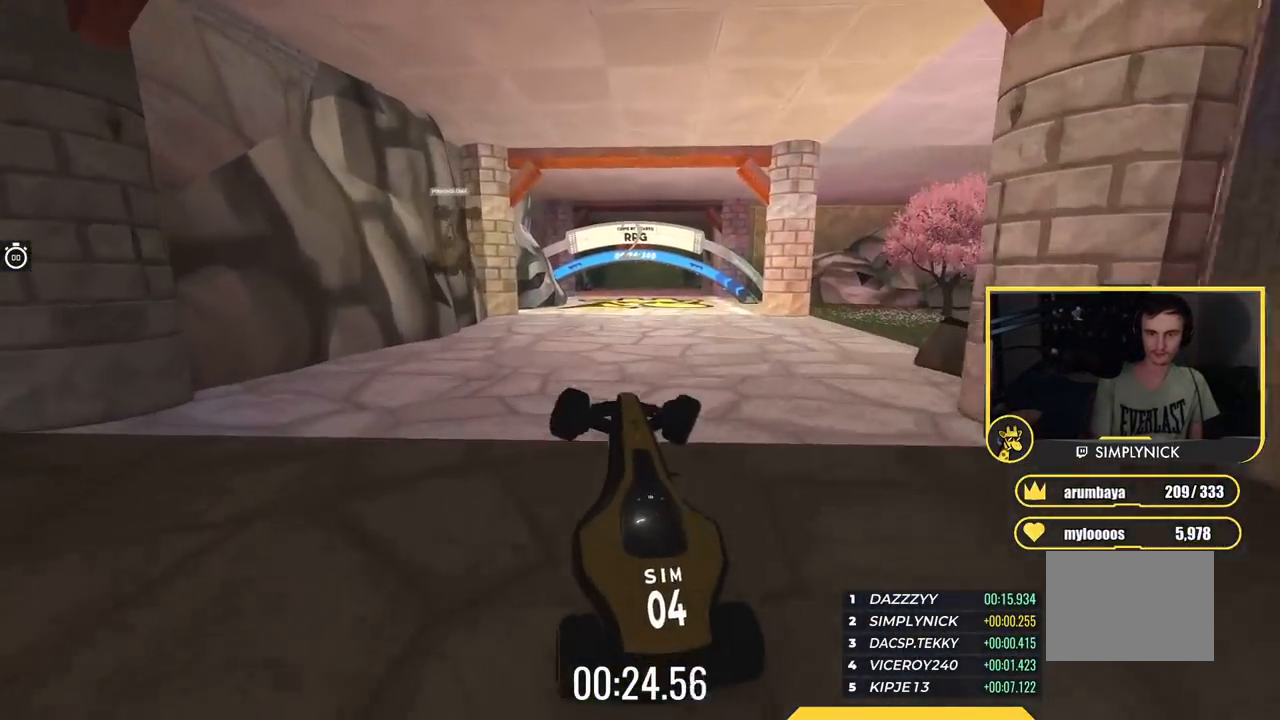
{"keys": ["left", "up"], "events": [[33, "left", "down"]]}
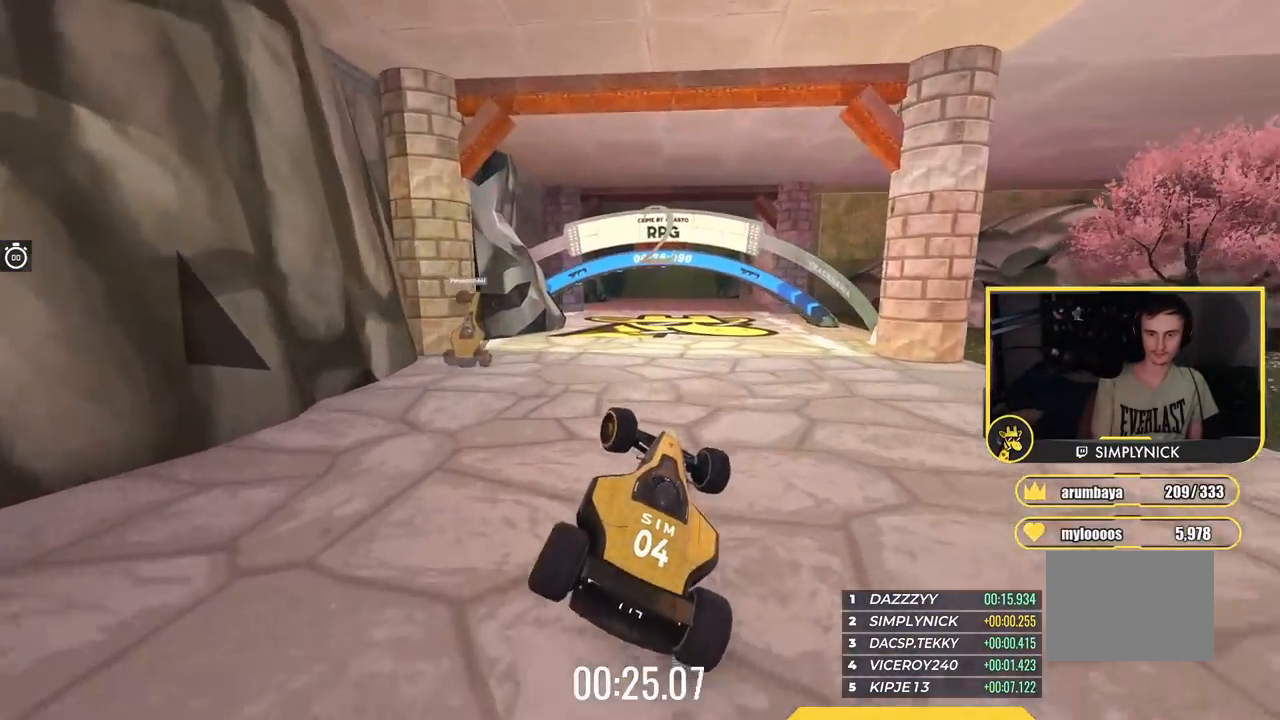
{"keys": ["up"], "events": [[34, "left", "up"], [267, "left", "down"], [334, "left", "up"]]}
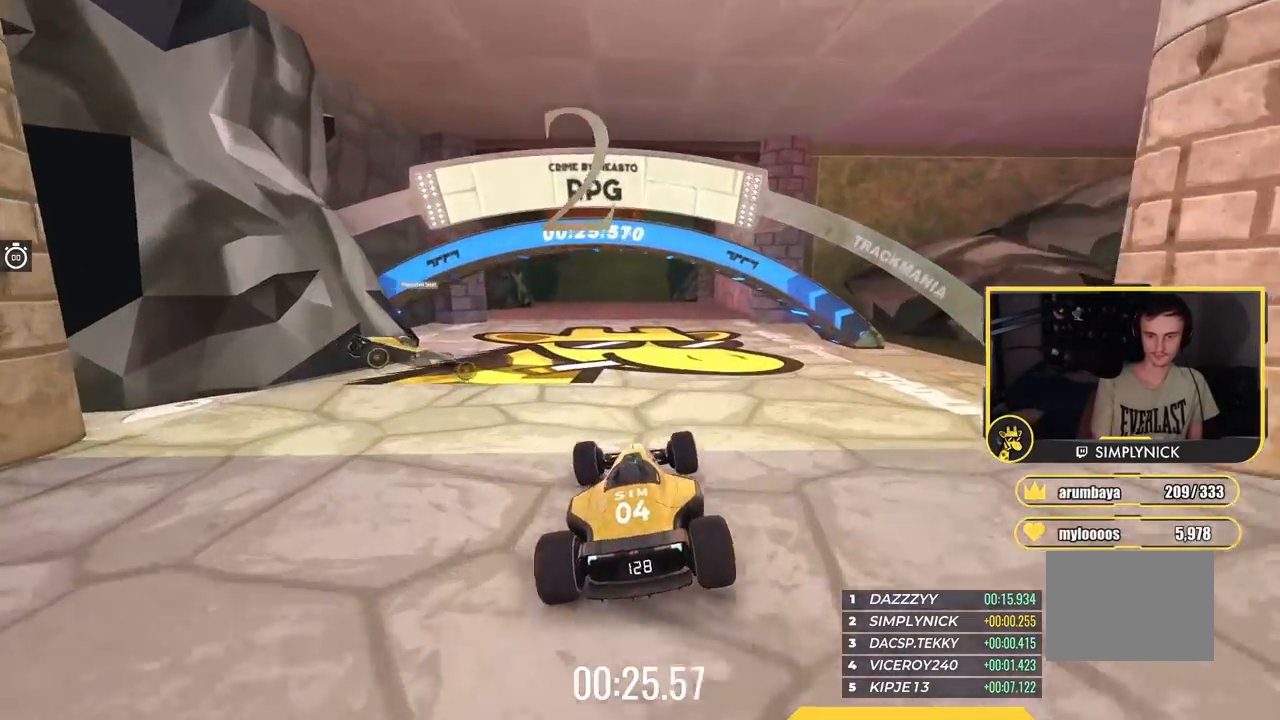
{"keys": ["up"], "events": []}
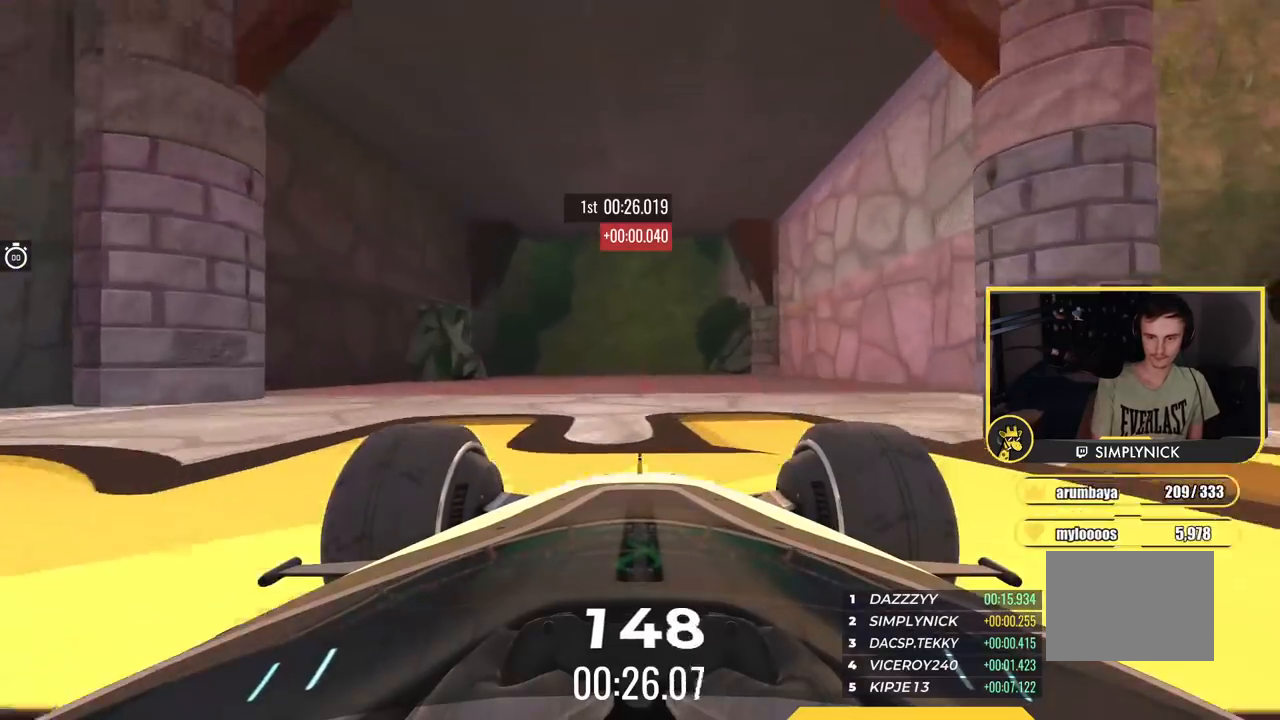
{"keys": ["up"], "events": []}